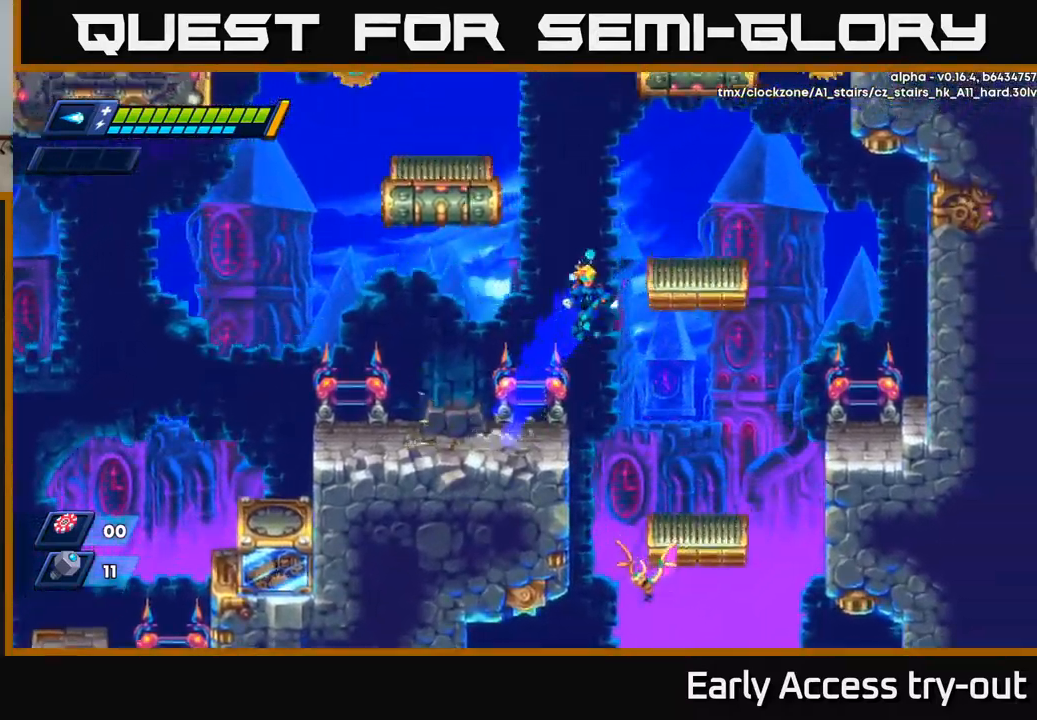
Gameplay with a controller (Xbox layout); each line is a JSON object with the inputs held at the frame after it. "events" lists button and stick changes between this image and that frame as [ms after this image, input, new state], when the widget could be followed in between.
{"buttons": ["DPAD_RIGHT"], "left_stick": "center", "right_stick": "center", "events": [[134, "A", "up"], [150, "R2", "up"], [200, "A", "down"], [367, "A", "up"]]}
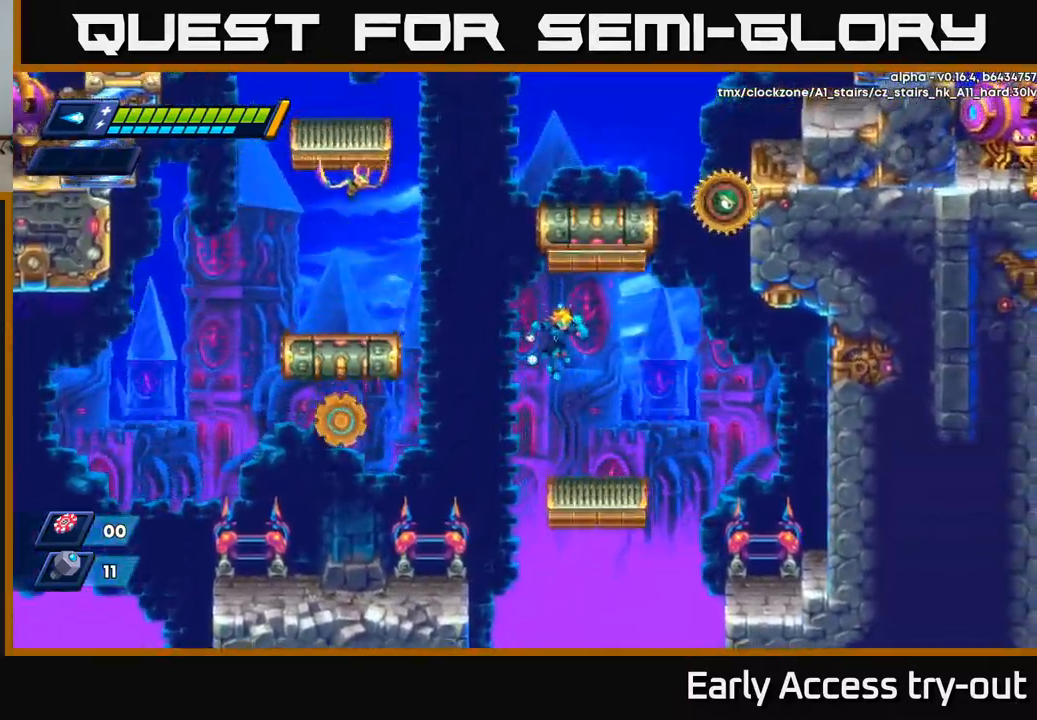
{"buttons": [], "left_stick": "center", "right_stick": "center", "events": [[84, "DPAD_RIGHT", "up"], [134, "DPAD_LEFT", "down"], [184, "DPAD_LEFT", "up"], [350, "DPAD_RIGHT", "down"], [484, "DPAD_RIGHT", "up"]]}
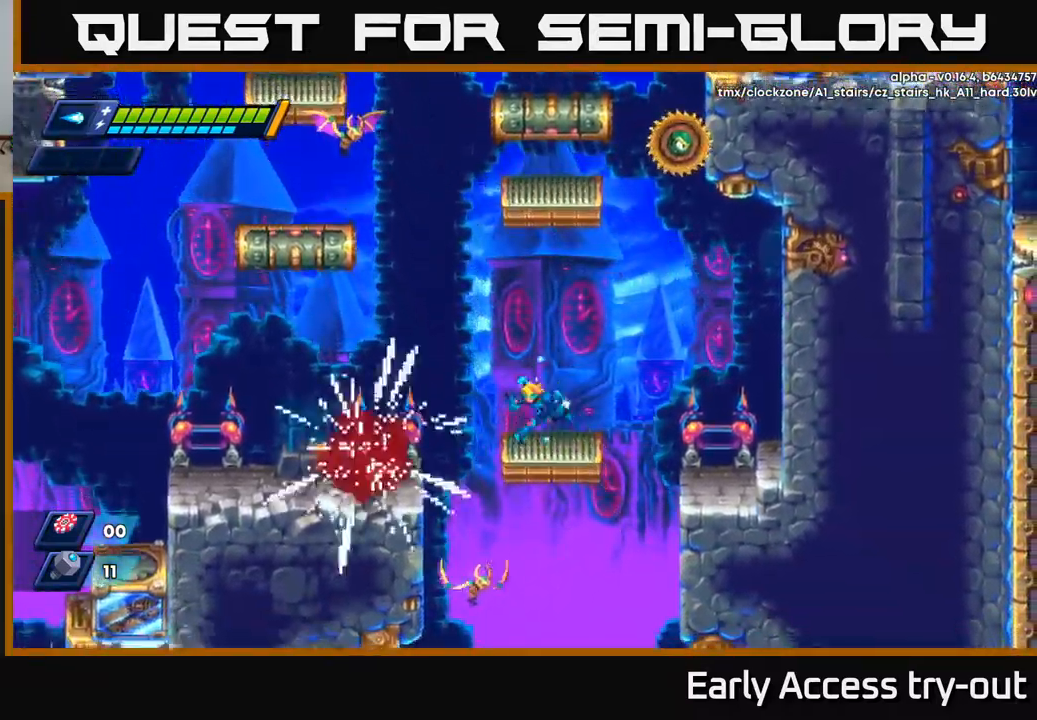
{"buttons": ["DPAD_RIGHT"], "left_stick": "center", "right_stick": "center", "events": [[50, "DPAD_LEFT", "down"], [134, "A", "down"], [317, "DPAD_LEFT", "up"], [417, "DPAD_RIGHT", "down"], [500, "A", "up"]]}
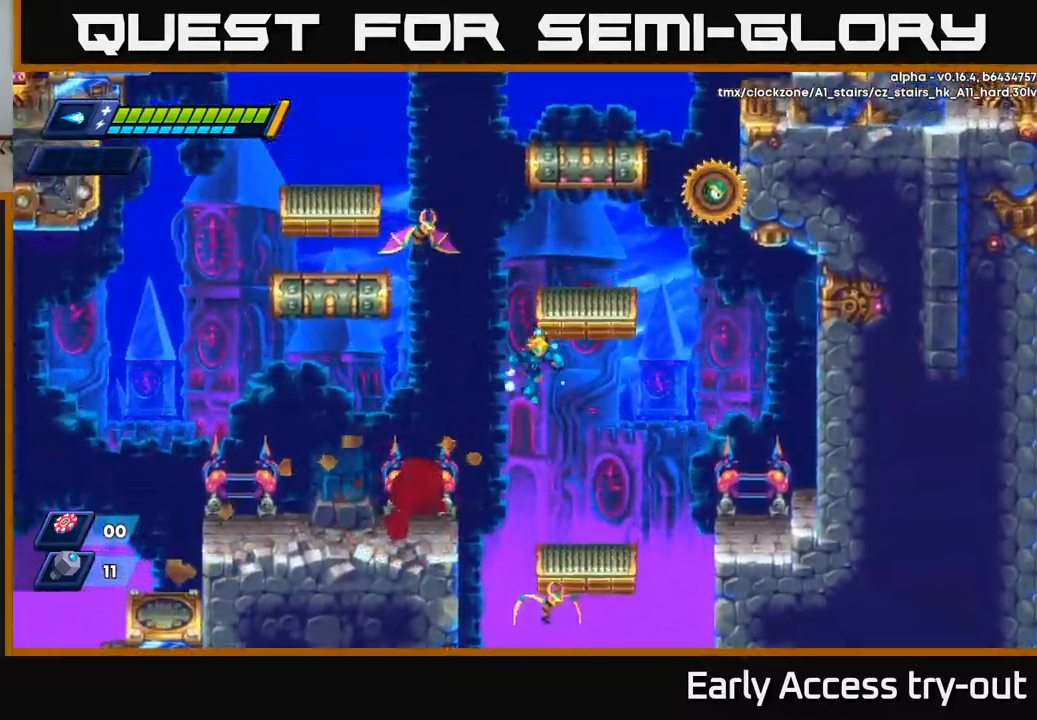
{"buttons": ["A", "R2", "DPAD_RIGHT"], "left_stick": "center", "right_stick": "center", "events": [[67, "A", "down"], [300, "A", "up"], [467, "A", "down"], [484, "R2", "down"]]}
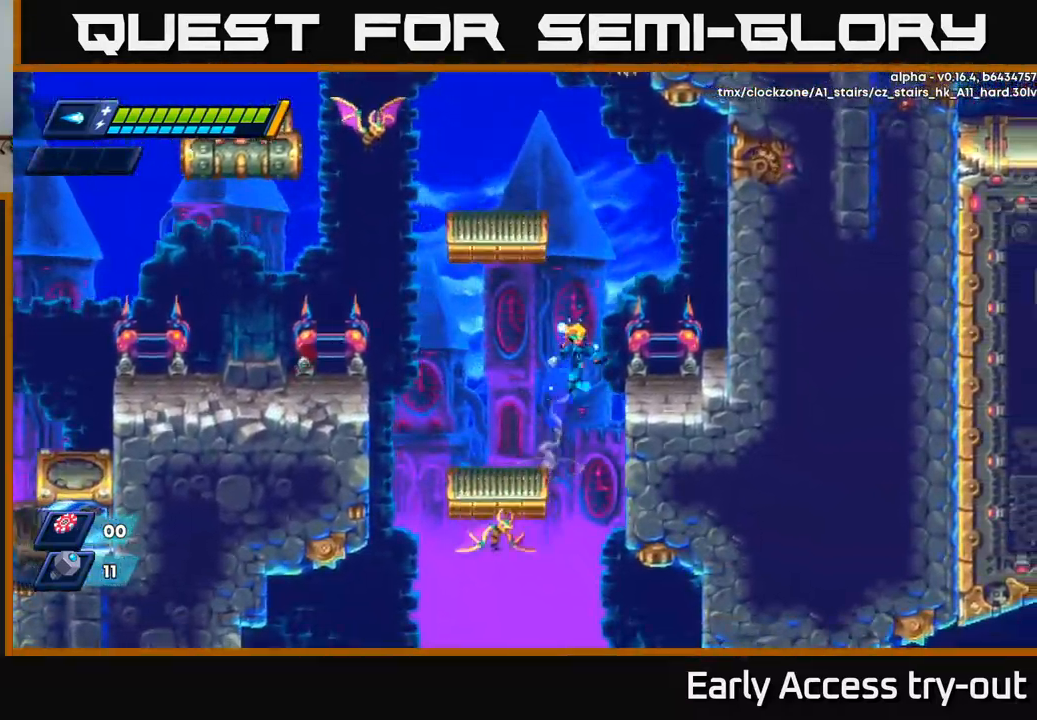
{"buttons": ["DPAD_LEFT"], "left_stick": "center", "right_stick": "center", "events": [[250, "A", "up"], [250, "R2", "up"], [434, "DPAD_RIGHT", "up"], [484, "DPAD_LEFT", "down"]]}
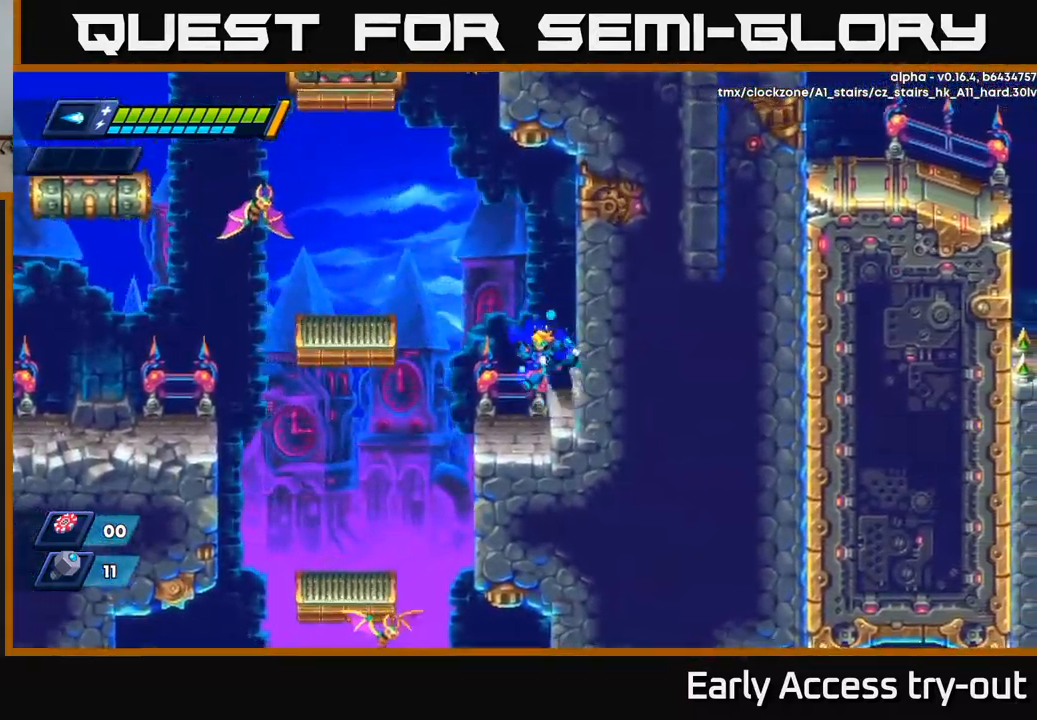
{"buttons": ["DPAD_RIGHT"], "left_stick": "center", "right_stick": "center", "events": [[34, "A", "down"], [234, "X", "down"], [267, "DPAD_LEFT", "up"], [300, "A", "up"], [350, "X", "up"], [367, "DPAD_RIGHT", "down"]]}
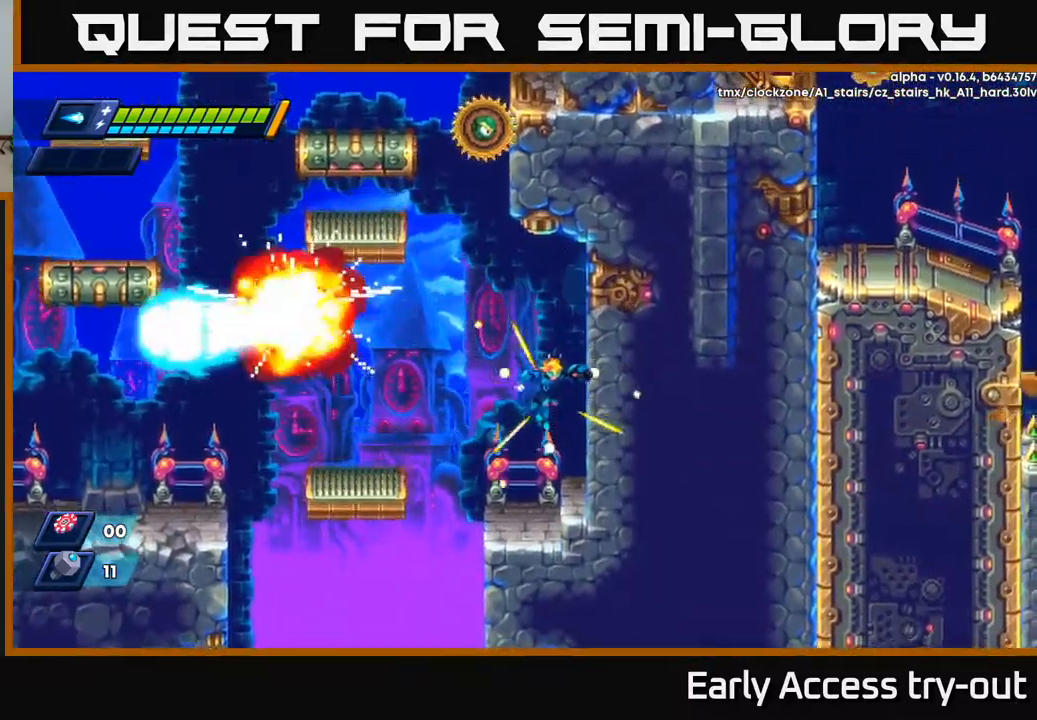
{"buttons": ["A", "R2", "DPAD_LEFT"], "left_stick": "center", "right_stick": "center", "events": [[184, "DPAD_RIGHT", "up"], [367, "DPAD_LEFT", "down"], [434, "A", "down"], [450, "R2", "down"]]}
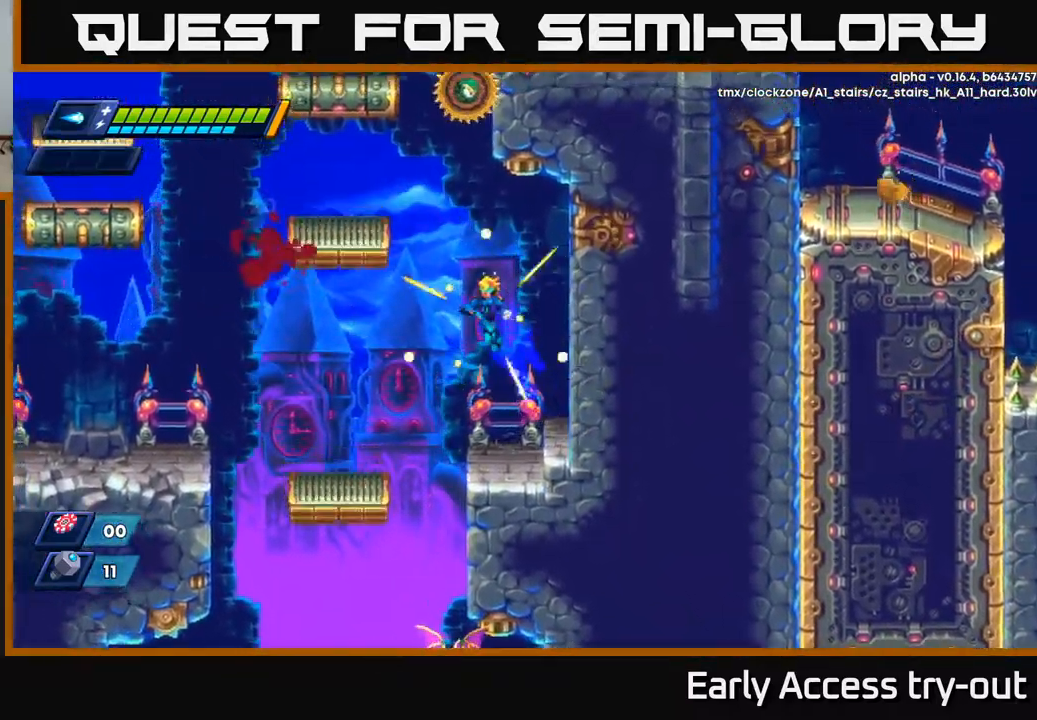
{"buttons": ["DPAD_LEFT"], "left_stick": "center", "right_stick": "center", "events": [[217, "A", "up"], [217, "R2", "up"], [300, "A", "down"], [400, "A", "up"]]}
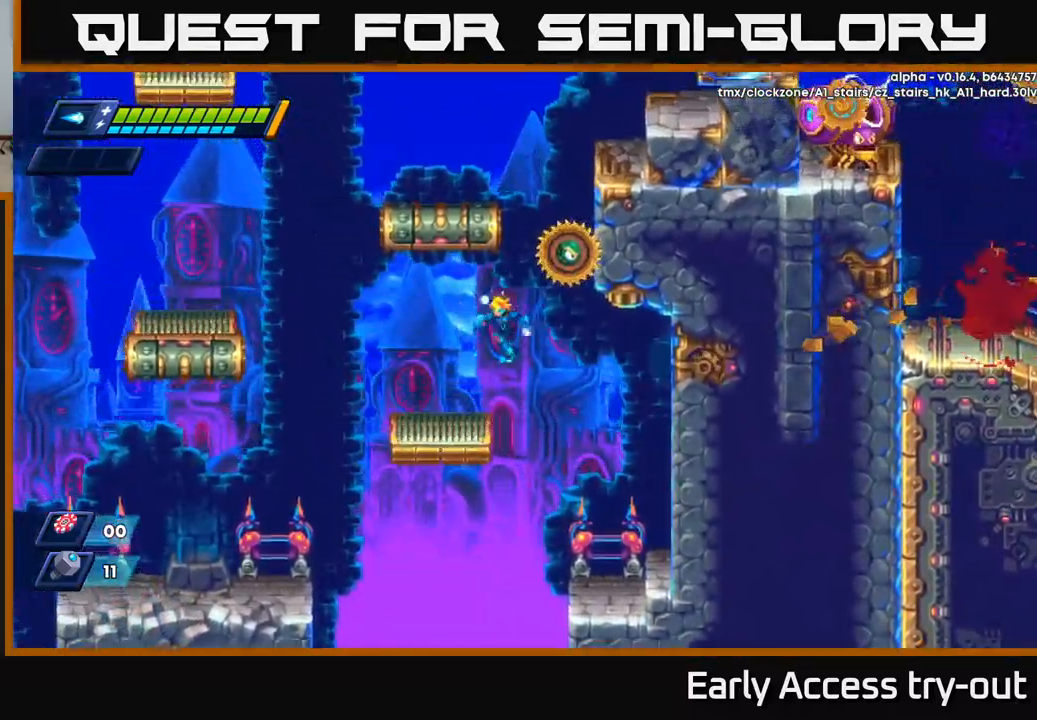
{"buttons": ["A", "R2", "DPAD_LEFT"], "left_stick": "center", "right_stick": "center", "events": [[150, "DPAD_LEFT", "up"], [250, "DPAD_LEFT", "down"], [434, "A", "down"], [434, "R2", "down"]]}
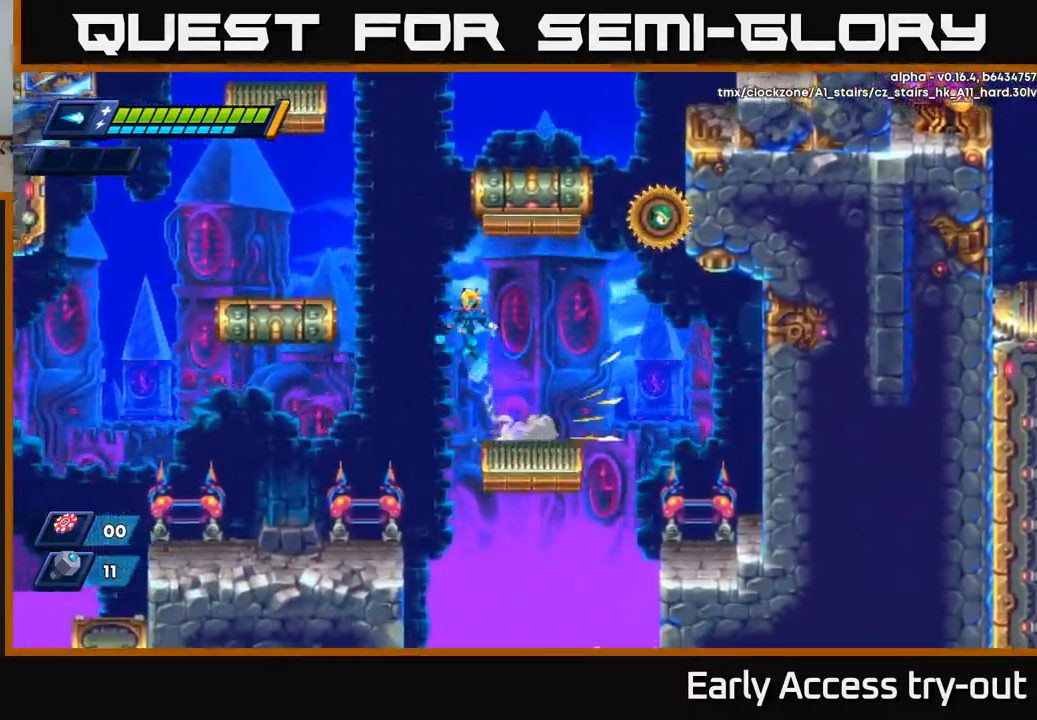
{"buttons": [], "left_stick": "center", "right_stick": "center", "events": [[100, "DPAD_LEFT", "up"], [117, "DPAD_RIGHT", "down"], [234, "A", "up"], [284, "R2", "up"], [468, "DPAD_RIGHT", "up"]]}
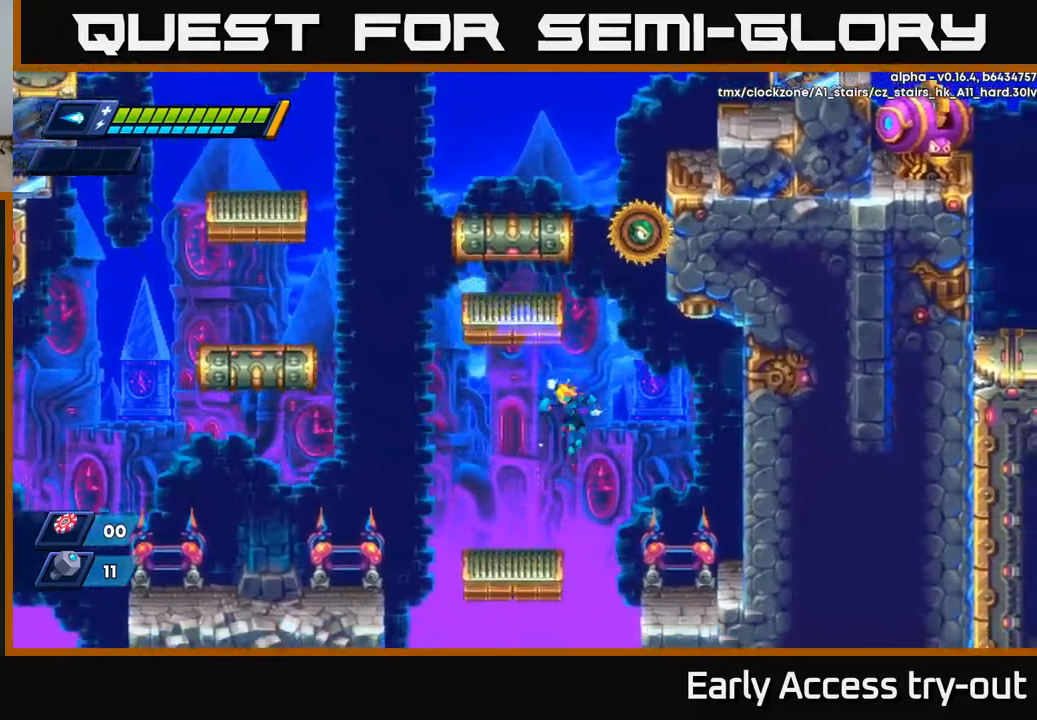
{"buttons": ["A", "R2", "DPAD_RIGHT"], "left_stick": "center", "right_stick": "center", "events": [[50, "DPAD_LEFT", "down"], [184, "DPAD_LEFT", "up"], [234, "DPAD_RIGHT", "down"], [350, "R2", "down"], [367, "A", "down"]]}
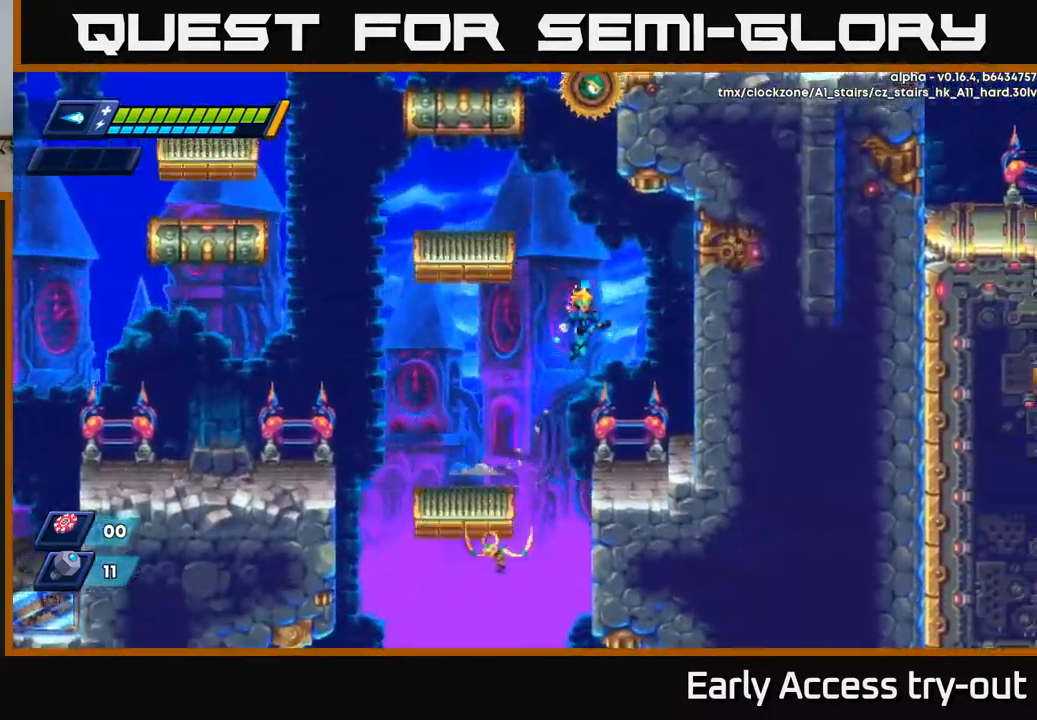
{"buttons": ["A", "R2", "DPAD_LEFT"], "left_stick": "center", "right_stick": "center", "events": [[284, "A", "up"], [284, "R2", "up"], [317, "DPAD_RIGHT", "up"], [350, "DPAD_LEFT", "down"], [384, "A", "down"], [400, "R2", "down"]]}
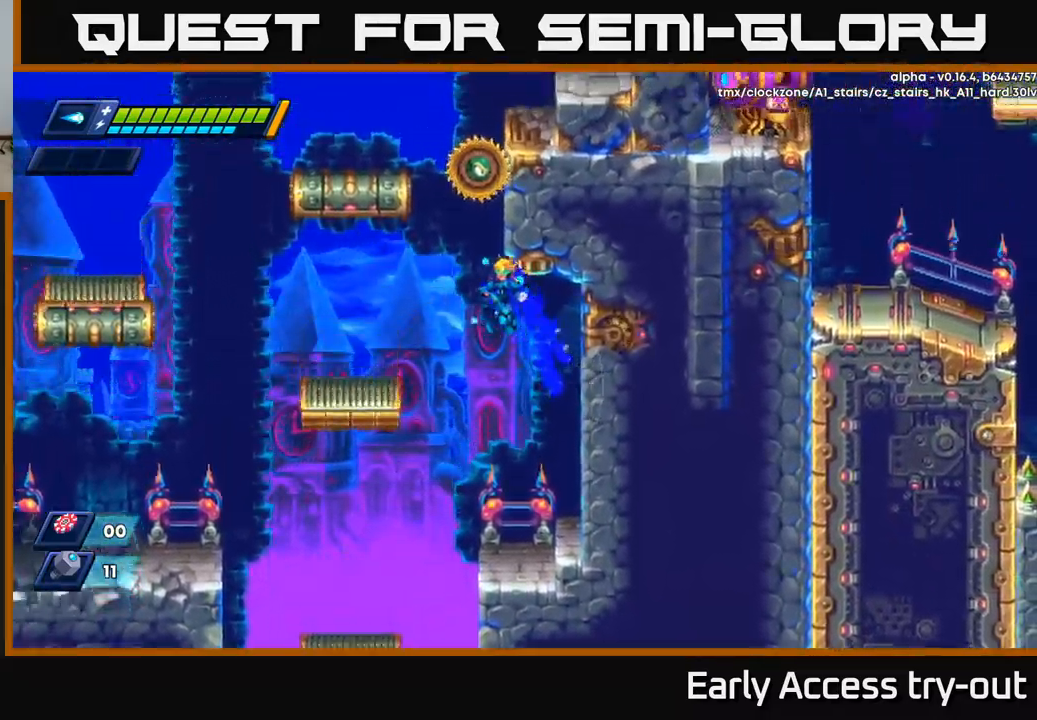
{"buttons": [], "left_stick": "center", "right_stick": "center", "events": [[100, "A", "up"], [167, "R2", "up"], [500, "DPAD_LEFT", "up"]]}
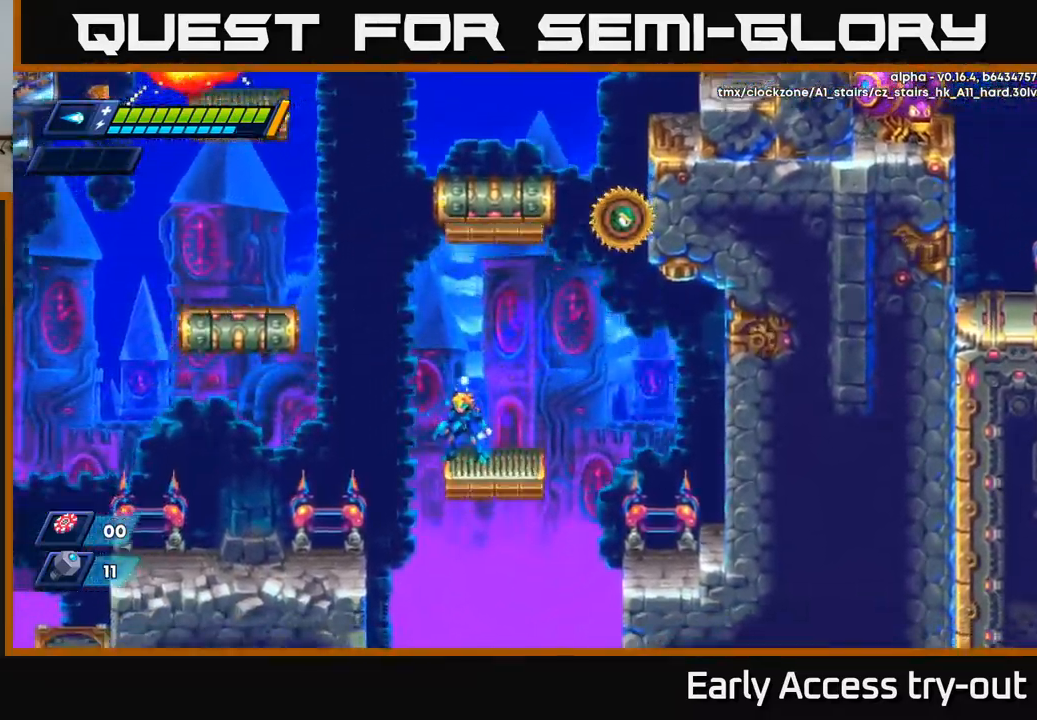
{"buttons": ["X", "DPAD_RIGHT"], "left_stick": "center", "right_stick": "center", "events": [[67, "A", "down"], [300, "DPAD_RIGHT", "down"], [367, "X", "down"], [450, "A", "up"]]}
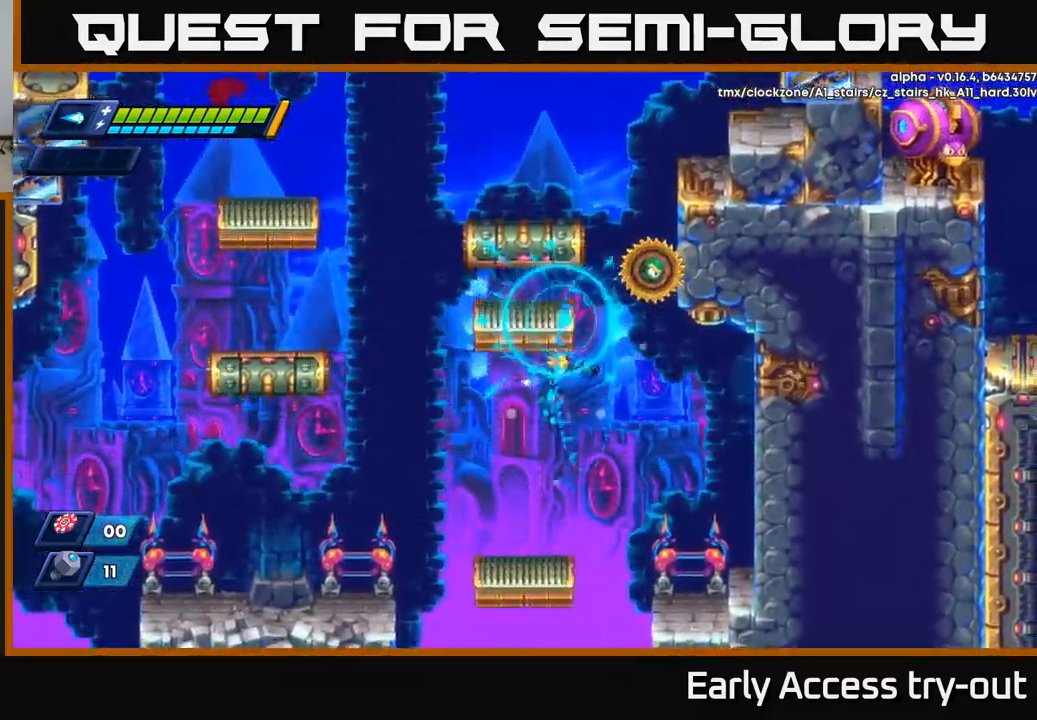
{"buttons": ["A", "R2", "DPAD_RIGHT"], "left_stick": "center", "right_stick": "center", "events": [[34, "X", "up"], [450, "A", "down"], [450, "R2", "down"]]}
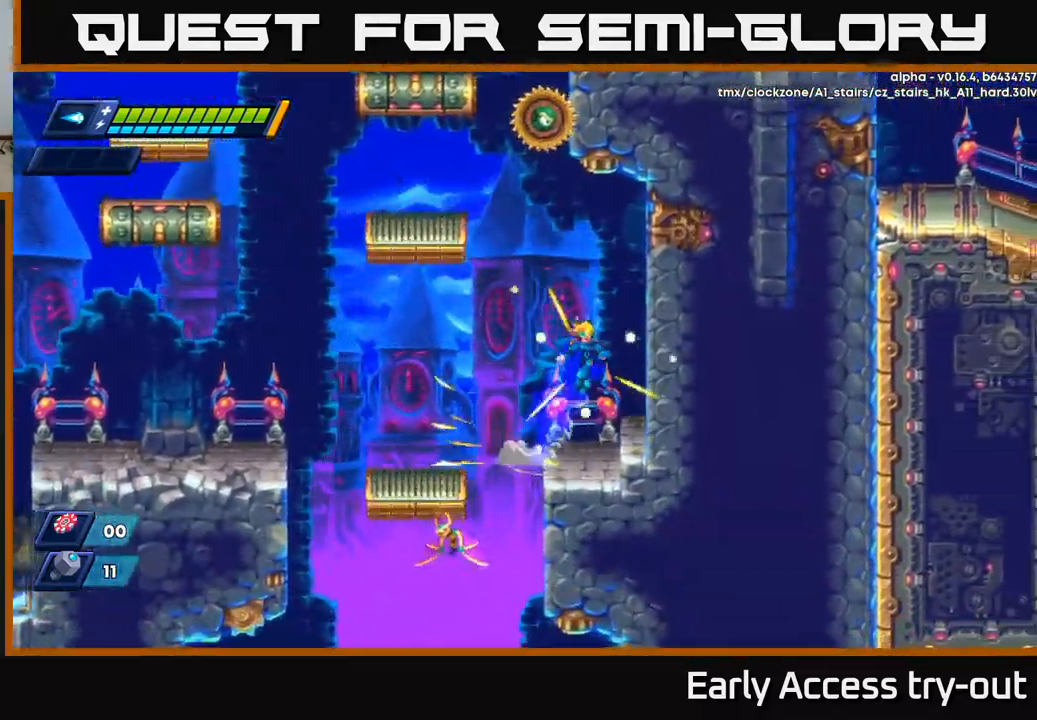
{"buttons": ["A", "R2", "DPAD_LEFT"], "left_stick": "center", "right_stick": "center", "events": [[200, "A", "up"], [234, "DPAD_RIGHT", "up"], [267, "DPAD_LEFT", "down"], [300, "A", "down"]]}
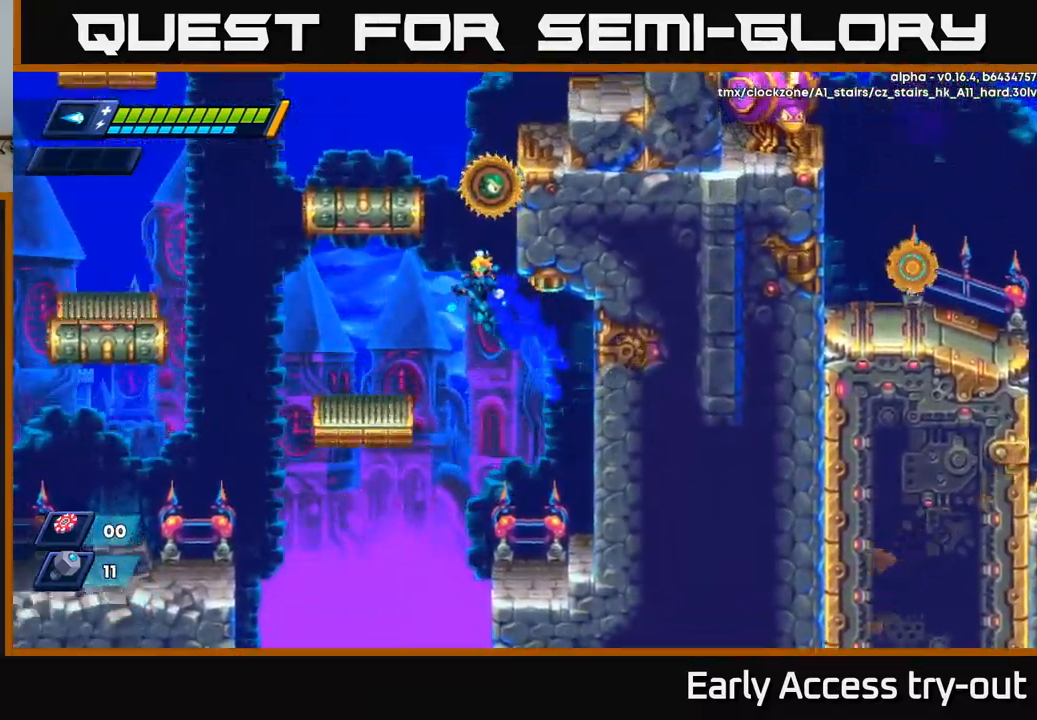
{"buttons": ["DPAD_LEFT"], "left_stick": "center", "right_stick": "center", "events": [[50, "A", "up"], [117, "R2", "up"], [317, "DPAD_LEFT", "up"], [417, "DPAD_LEFT", "down"]]}
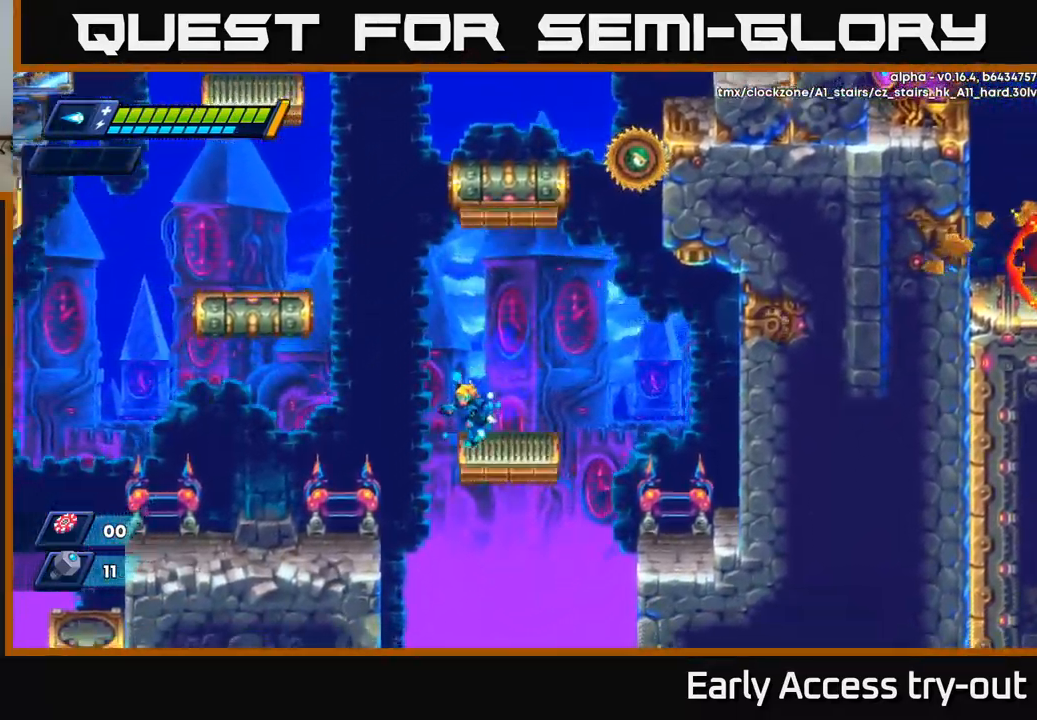
{"buttons": ["A", "R2", "DPAD_LEFT"], "left_stick": "center", "right_stick": "center", "events": [[67, "R2", "down"], [84, "A", "down"]]}
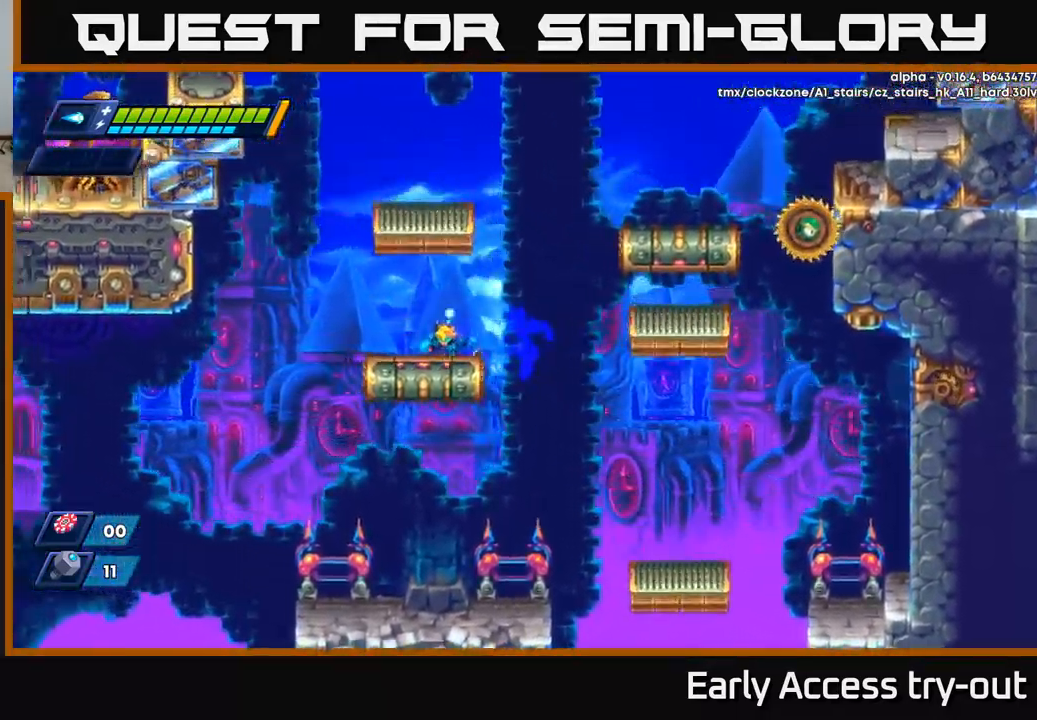
{"buttons": ["DPAD_RIGHT"], "left_stick": "center", "right_stick": "center", "events": [[17, "A", "up"], [50, "DPAD_LEFT", "up"], [134, "R2", "up"], [400, "DPAD_RIGHT", "down"]]}
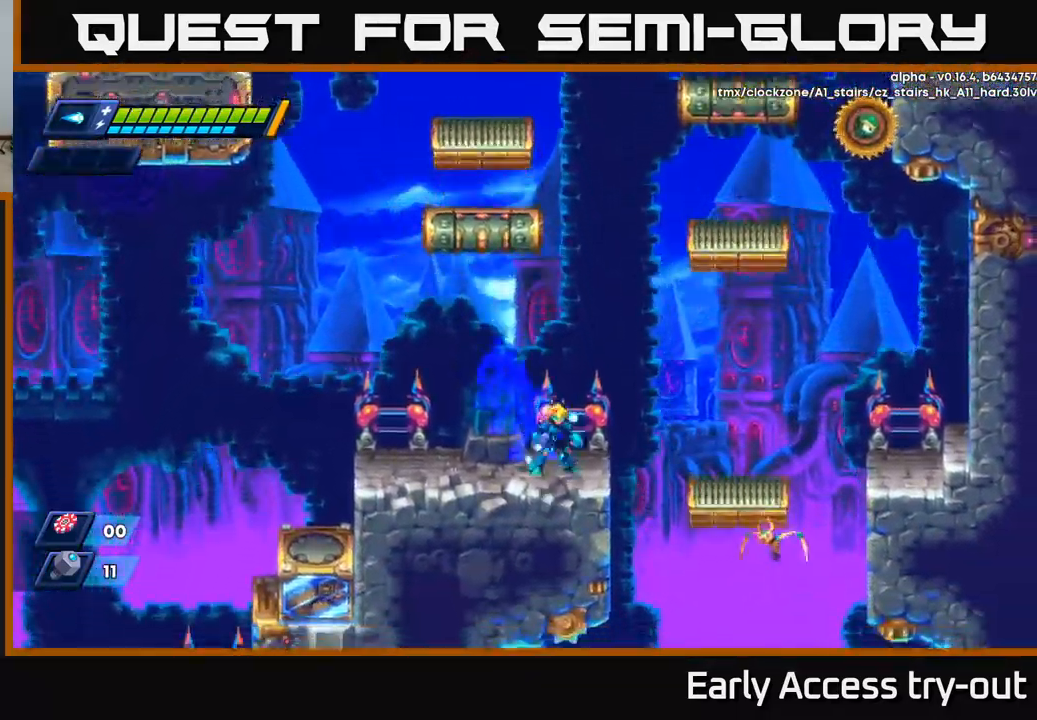
{"buttons": ["DPAD_RIGHT"], "left_stick": "center", "right_stick": "center", "events": [[34, "DPAD_RIGHT", "up"], [167, "A", "down"], [167, "DPAD_RIGHT", "down"], [167, "R2", "down"], [484, "A", "up"], [484, "R2", "up"]]}
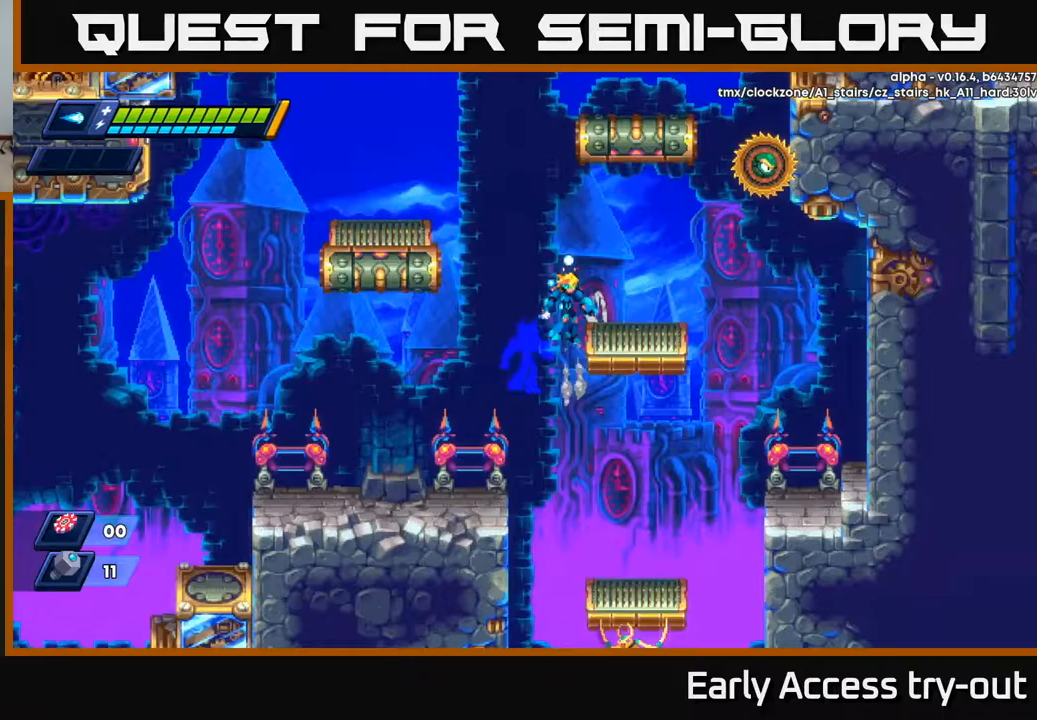
{"buttons": [], "left_stick": "center", "right_stick": "center", "events": [[33, "A", "down"], [100, "A", "up"], [400, "DPAD_RIGHT", "up"]]}
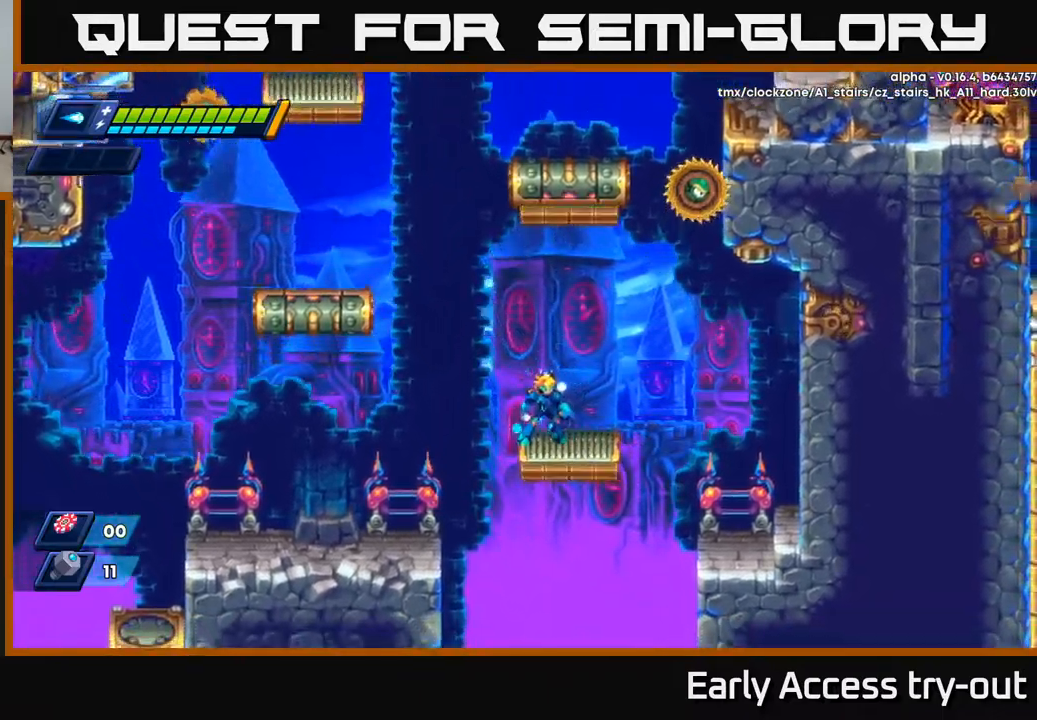
{"buttons": ["A", "R2", "DPAD_LEFT"], "left_stick": "center", "right_stick": "center", "events": [[333, "DPAD_LEFT", "down"], [383, "A", "down"], [400, "R2", "down"]]}
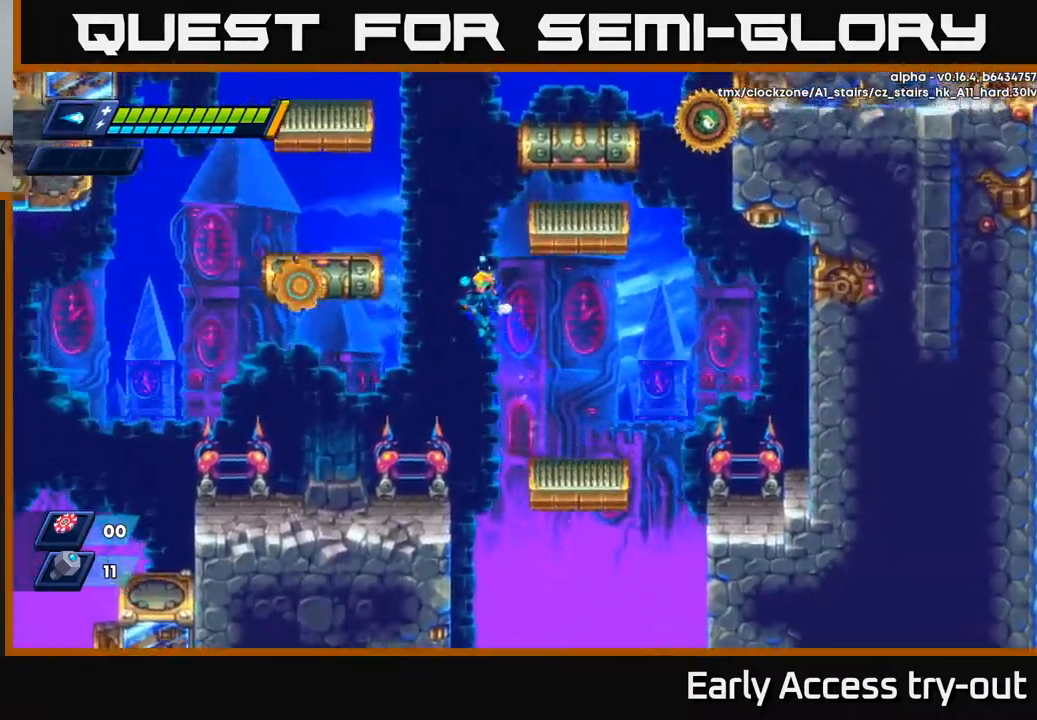
{"buttons": [], "left_stick": "center", "right_stick": "center", "events": [[33, "DPAD_LEFT", "up"], [83, "DPAD_RIGHT", "down"], [200, "A", "up"], [217, "R2", "up"], [250, "A", "down"], [417, "A", "up"], [500, "DPAD_RIGHT", "up"]]}
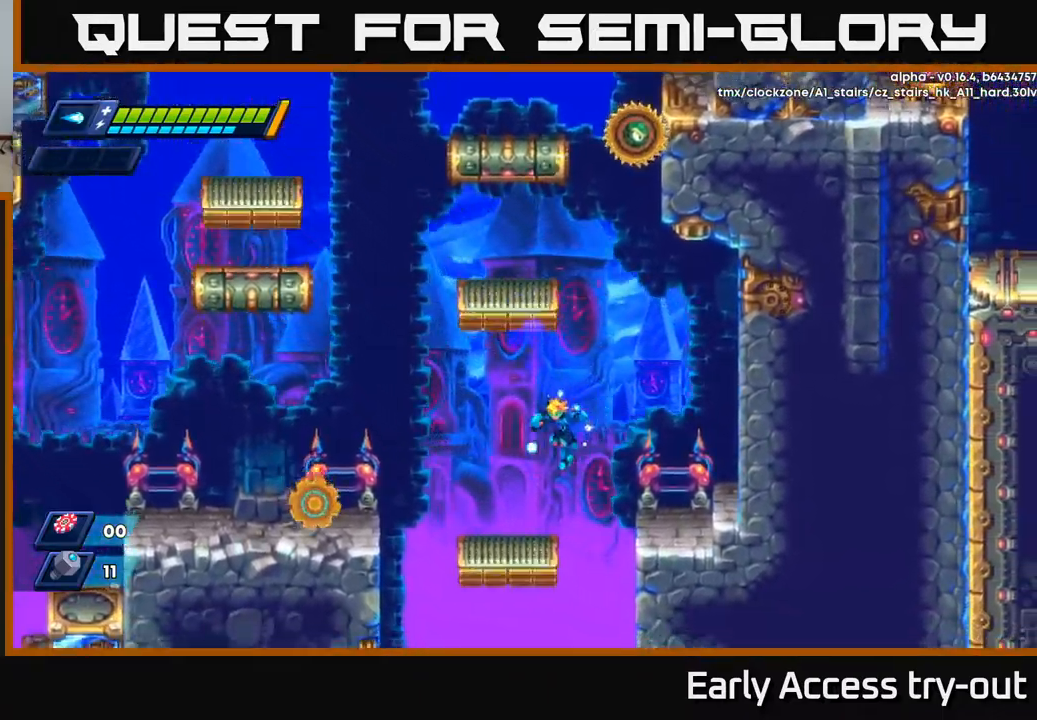
{"buttons": ["A", "R2", "DPAD_LEFT"], "left_stick": "center", "right_stick": "center", "events": [[17, "DPAD_LEFT", "down"], [267, "A", "down"], [267, "R2", "down"]]}
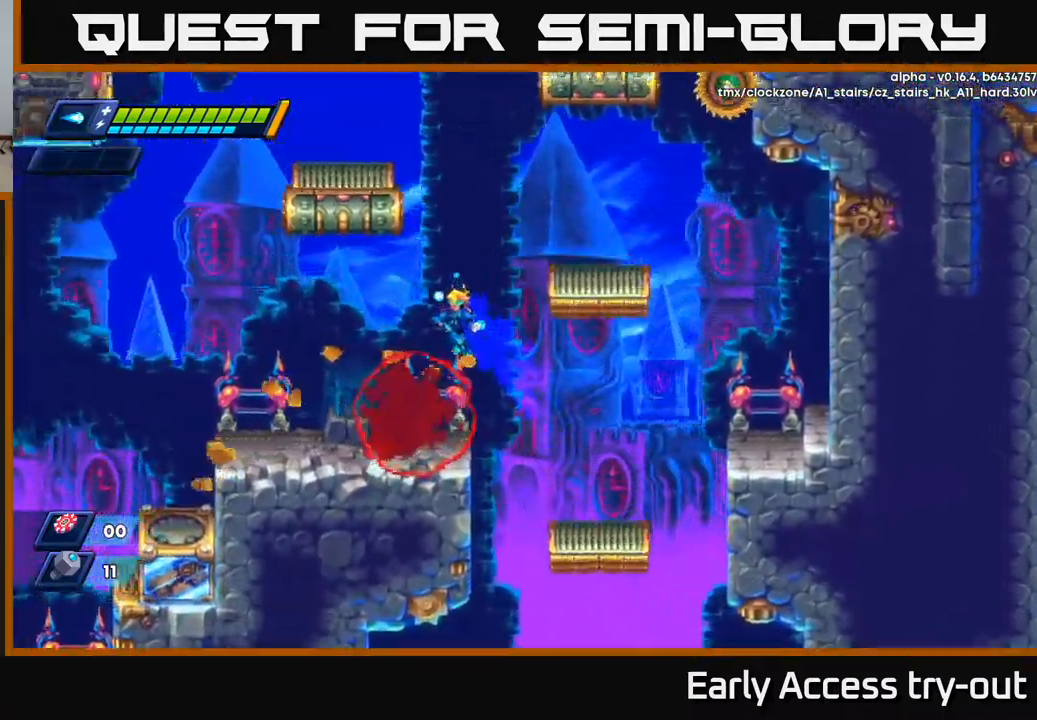
{"buttons": [], "left_stick": "center", "right_stick": "center", "events": [[33, "A", "up"], [33, "R2", "up"], [183, "DPAD_LEFT", "up"], [417, "DPAD_RIGHT", "down"], [467, "DPAD_RIGHT", "up"]]}
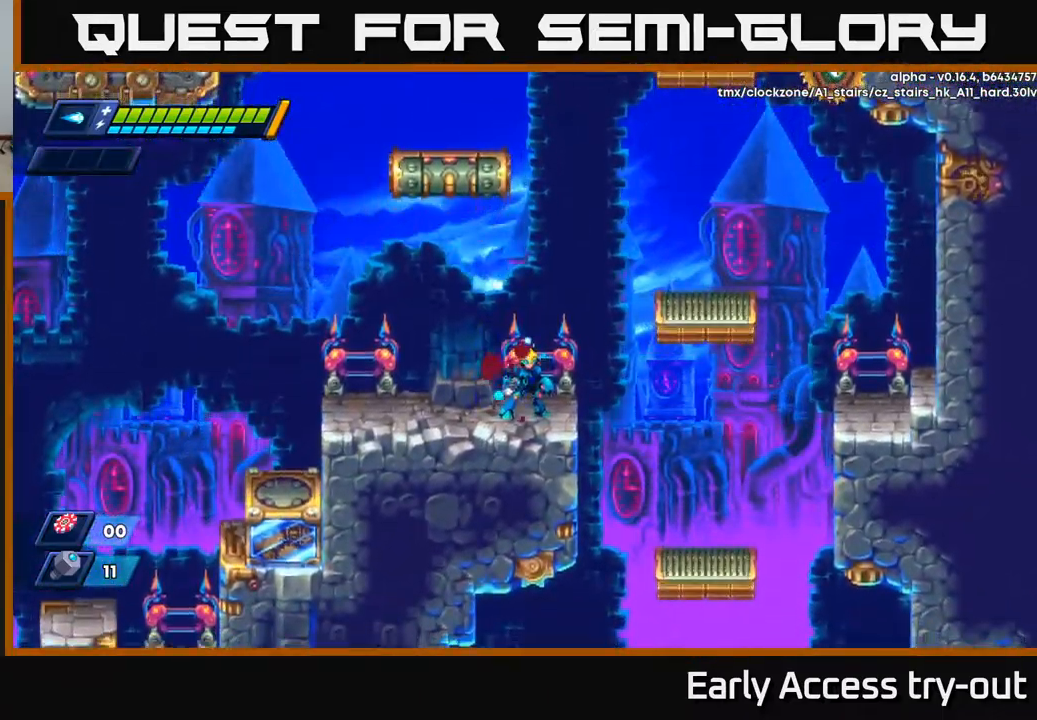
{"buttons": [], "left_stick": "center", "right_stick": "center", "events": []}
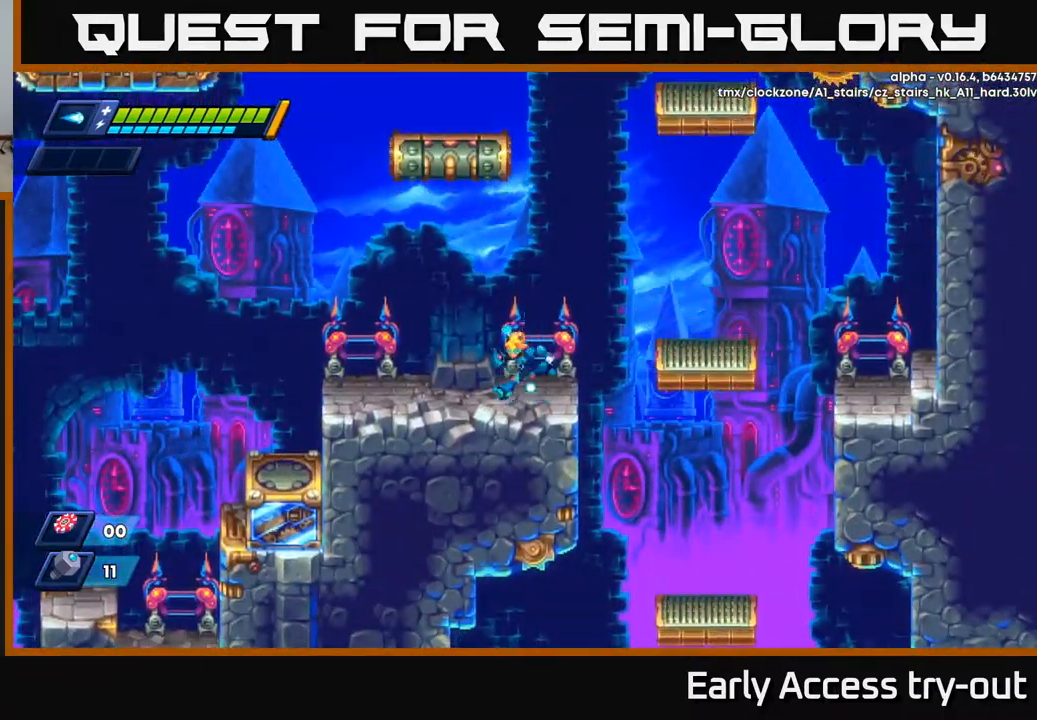
{"buttons": [], "left_stick": "center", "right_stick": "center", "events": [[67, "DPAD_LEFT", "down"], [167, "DPAD_LEFT", "up"]]}
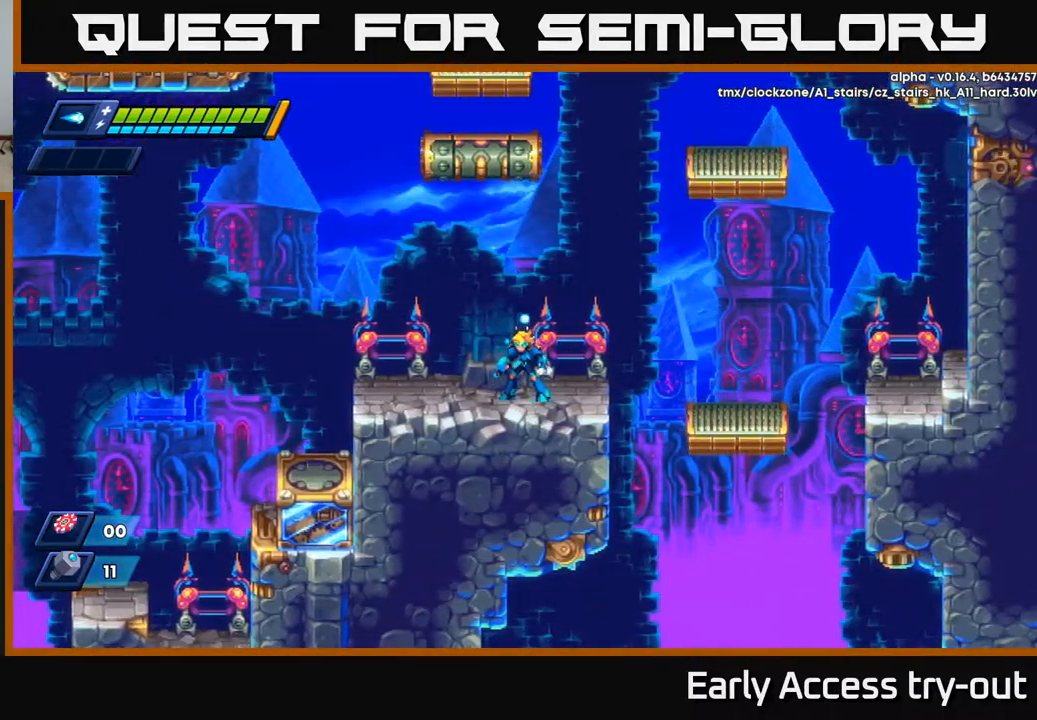
{"buttons": ["A", "R2", "DPAD_RIGHT"], "left_stick": "center", "right_stick": "center", "events": [[233, "DPAD_RIGHT", "down"], [267, "R2", "down"], [283, "A", "down"]]}
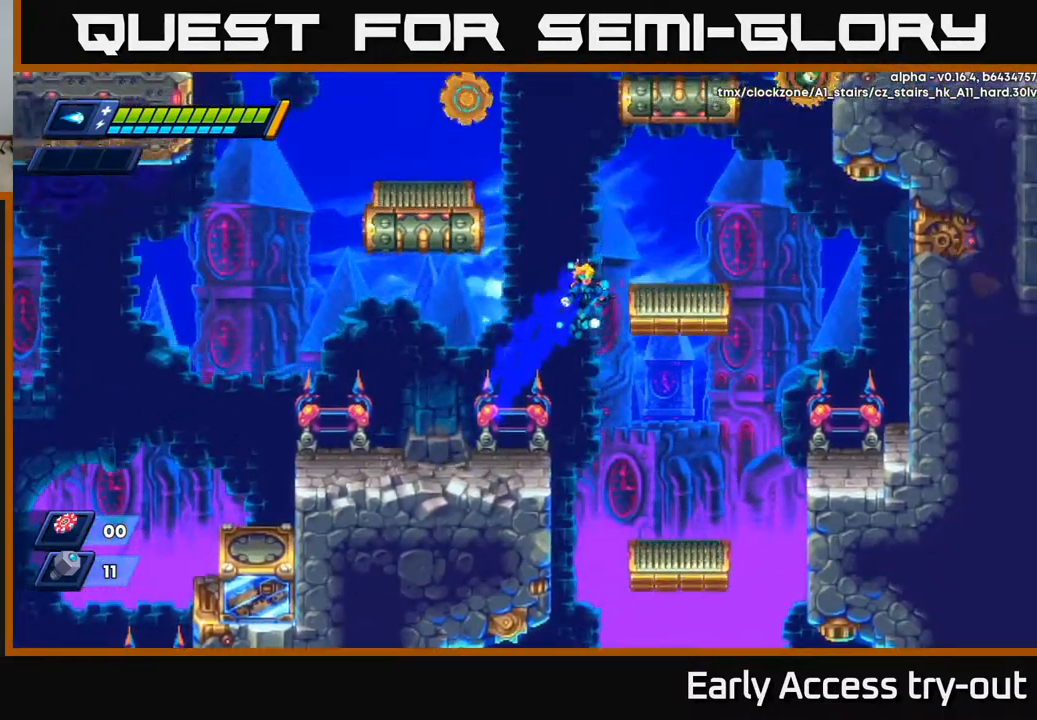
{"buttons": ["DPAD_RIGHT"], "left_stick": "center", "right_stick": "center", "events": [[117, "A", "up"], [117, "R2", "up"], [217, "A", "down"], [317, "A", "up"]]}
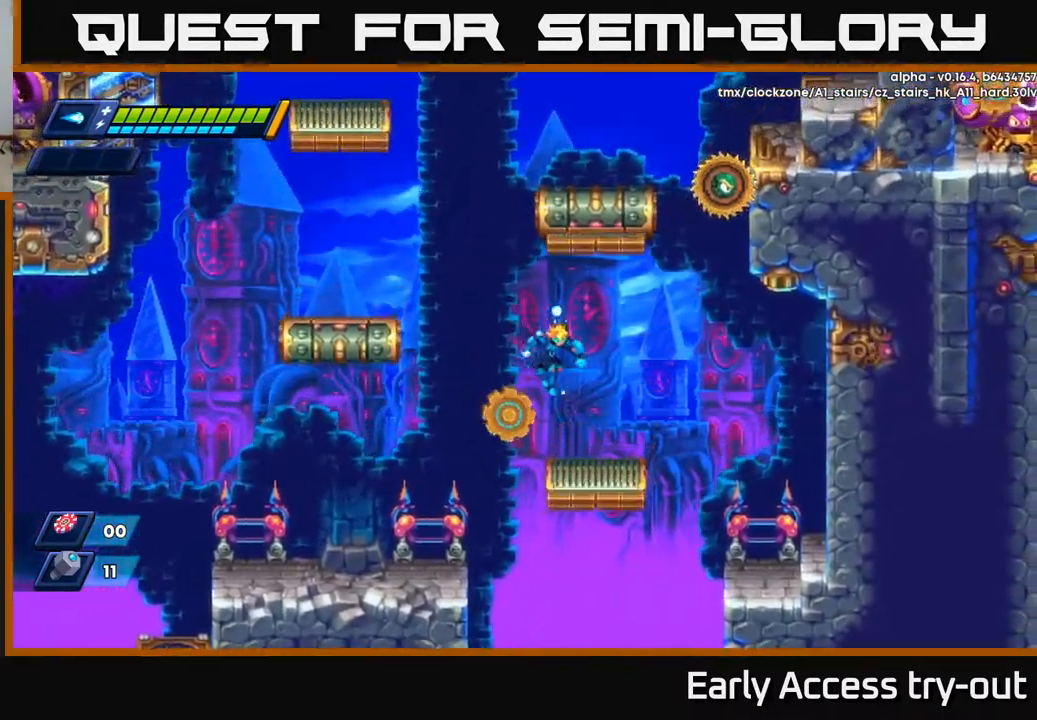
{"buttons": ["DPAD_RIGHT"], "left_stick": "center", "right_stick": "center", "events": [[317, "R2", "down"], [333, "A", "down"], [500, "A", "up"], [500, "R2", "up"]]}